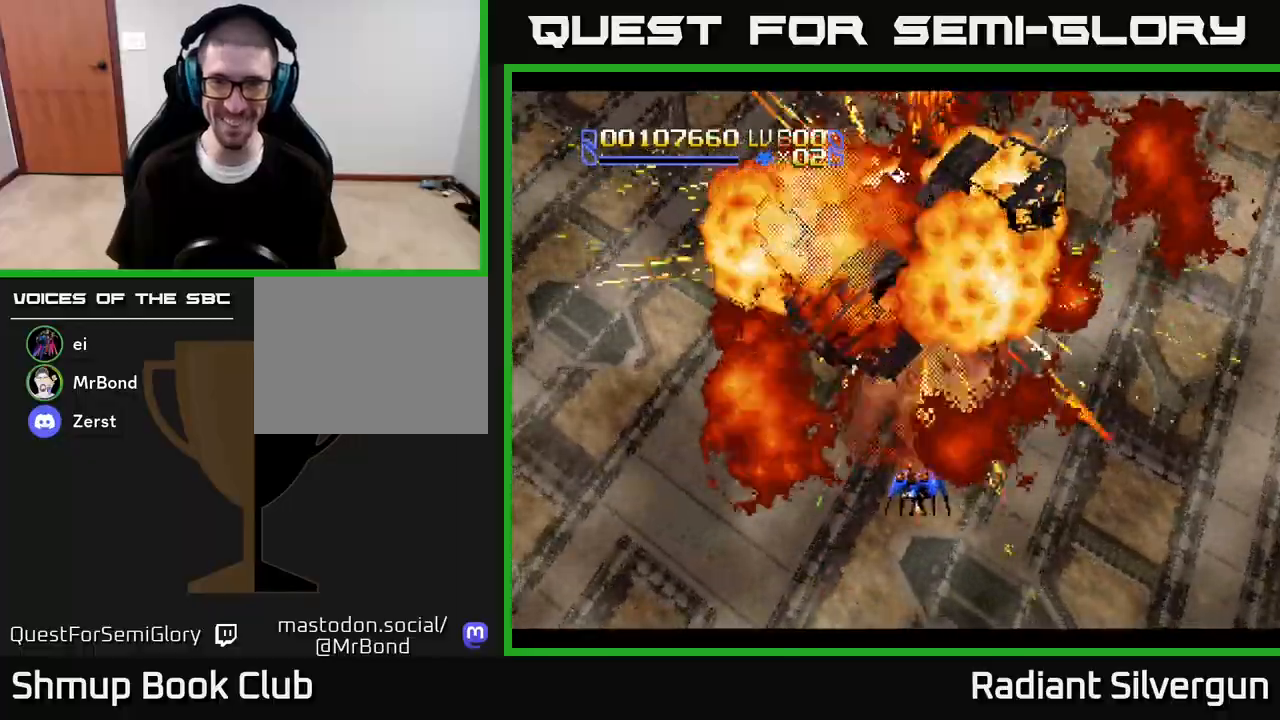
Gameplay with a controller (Xbox layout); each line is a JSON object with the inputs held at the frame after it. "events" lists button and stick changes between this image and that frame as [ms after this image, input, new state], when the widget could be followed in between.
{"buttons": ["A"], "left_stick": "center", "right_stick": "center", "events": []}
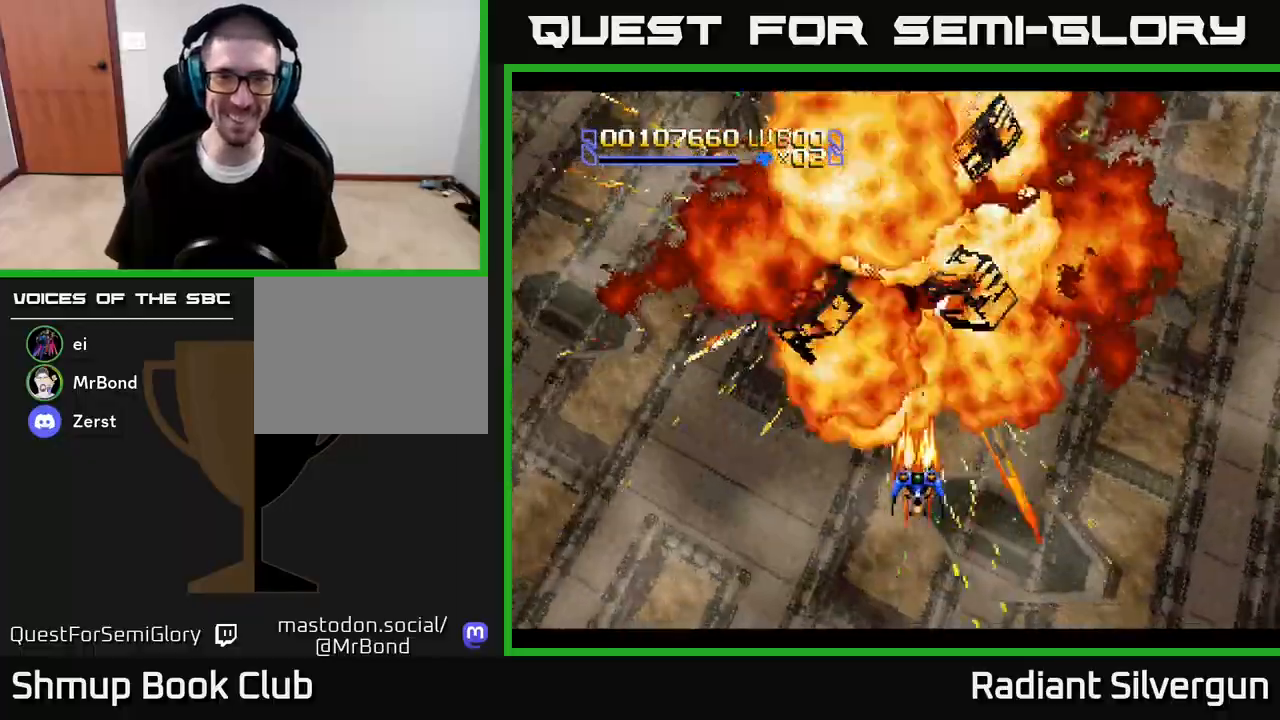
{"buttons": ["A", "DPAD_LEFT"], "left_stick": "center", "right_stick": "center", "events": [[100, "DPAD_DOWN", "down"], [117, "A", "up"], [217, "DPAD_RIGHT", "down"], [250, "A", "down"], [350, "DPAD_RIGHT", "up"], [367, "DPAD_LEFT", "down"], [383, "DPAD_DOWN", "up"]]}
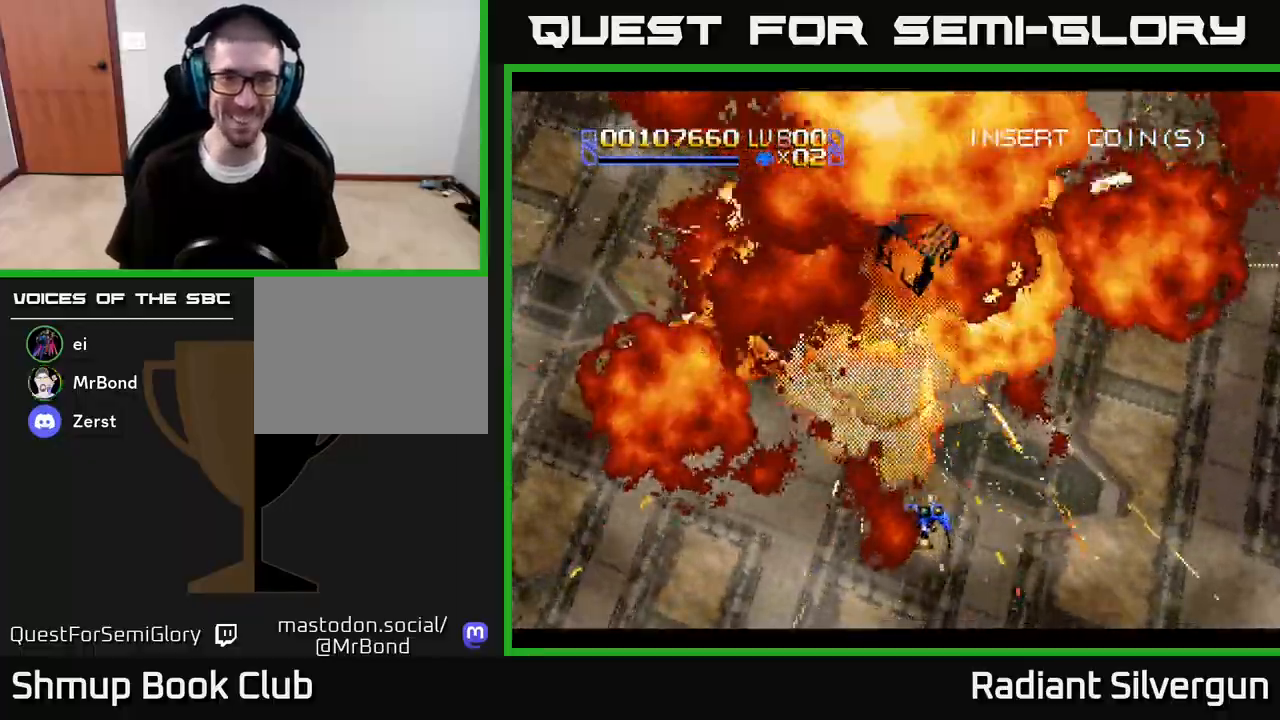
{"buttons": ["DPAD_UP", "DPAD_RIGHT"], "left_stick": "center", "right_stick": "center", "events": [[50, "DPAD_UP", "down"], [233, "DPAD_LEFT", "up"], [267, "DPAD_RIGHT", "down"], [367, "A", "up"]]}
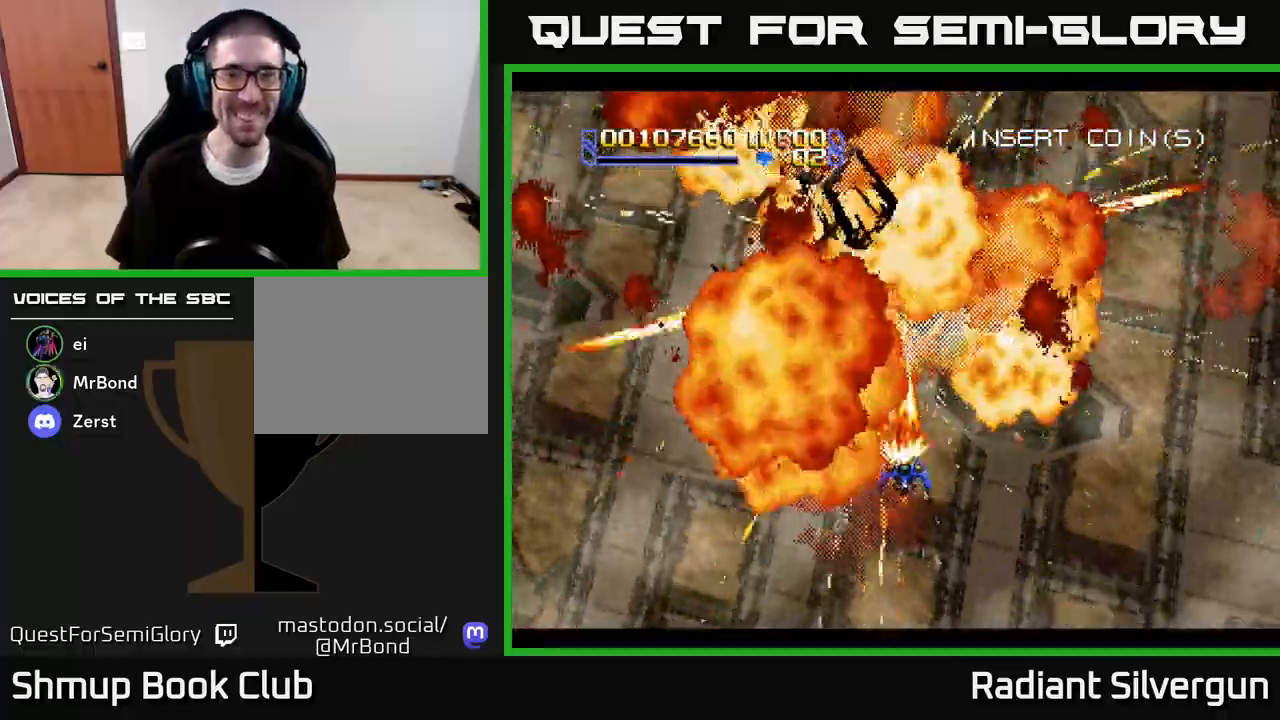
{"buttons": ["DPAD_RIGHT"], "left_stick": "center", "right_stick": "center", "events": [[117, "DPAD_RIGHT", "up"], [217, "B", "down"], [233, "DPAD_RIGHT", "down"], [467, "B", "up"], [500, "DPAD_UP", "up"]]}
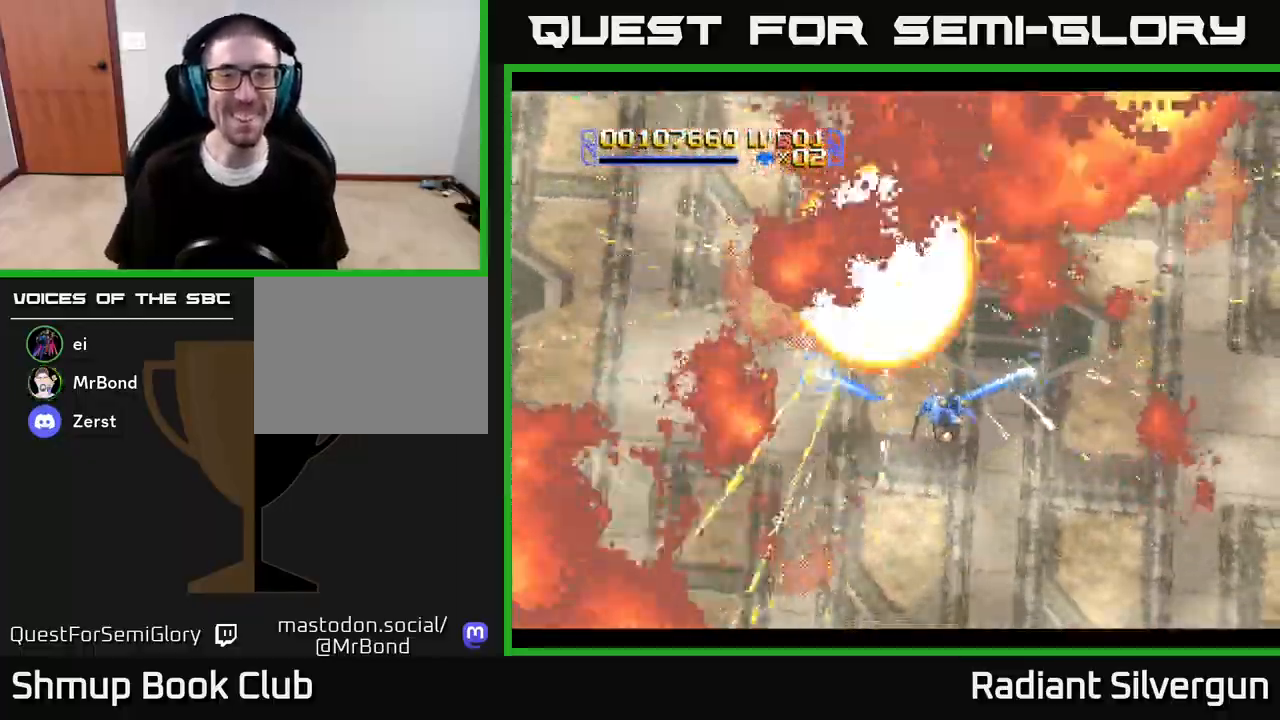
{"buttons": [], "left_stick": "center", "right_stick": "center", "events": [[67, "DPAD_DOWN", "down"], [100, "DPAD_RIGHT", "up"], [200, "DPAD_RIGHT", "down"], [233, "B", "down"], [233, "DPAD_DOWN", "up"], [283, "DPAD_RIGHT", "up"], [500, "B", "up"]]}
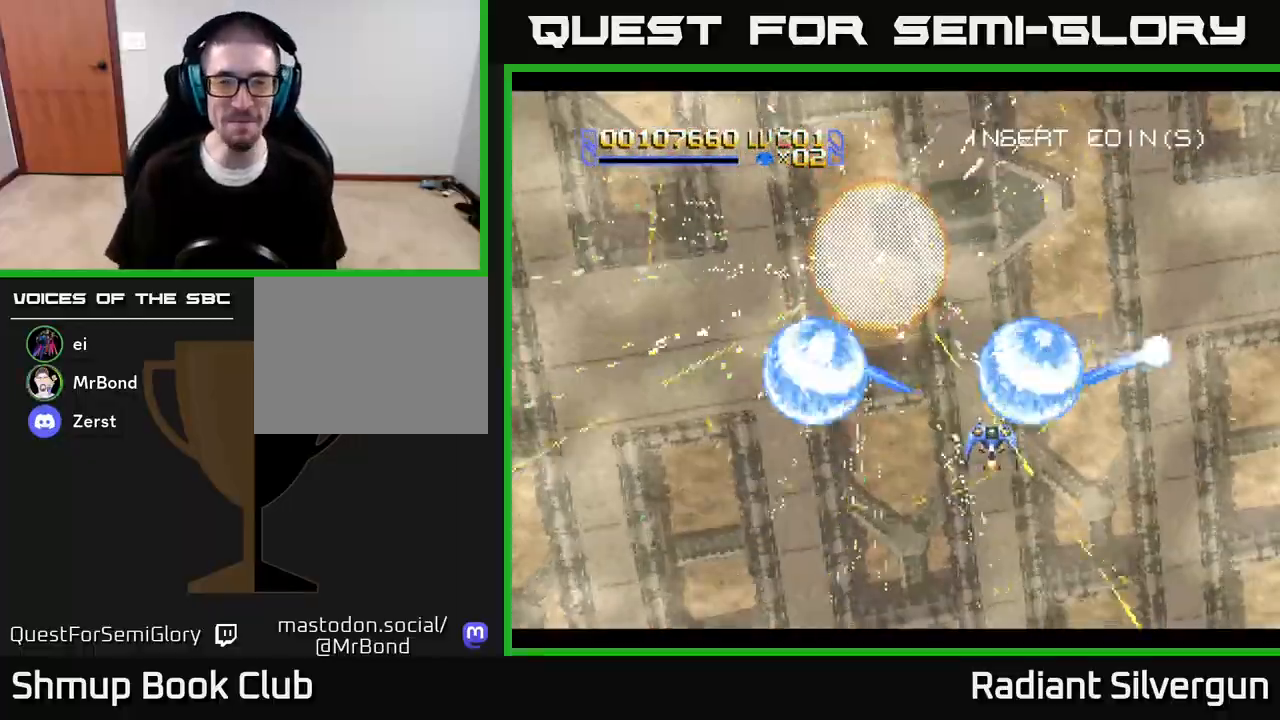
{"buttons": ["DPAD_LEFT"], "left_stick": "center", "right_stick": "center", "events": [[167, "B", "down"], [167, "DPAD_DOWN", "down"], [383, "DPAD_LEFT", "down"], [417, "DPAD_DOWN", "up"], [450, "B", "up"]]}
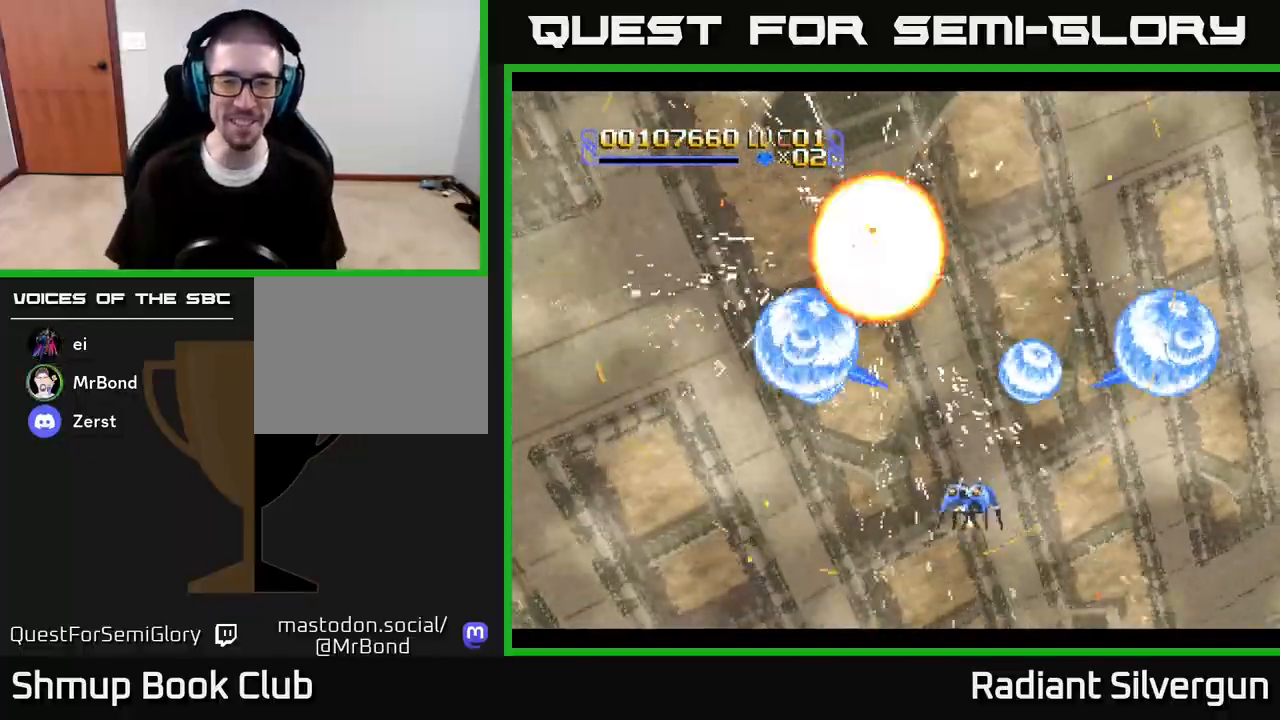
{"buttons": ["DPAD_RIGHT"], "left_stick": "center", "right_stick": "center", "events": [[117, "B", "down"], [117, "DPAD_UP", "down"], [283, "DPAD_UP", "up"], [317, "DPAD_DOWN", "down"], [350, "DPAD_LEFT", "up"], [433, "DPAD_RIGHT", "down"], [450, "B", "up"], [483, "DPAD_DOWN", "up"]]}
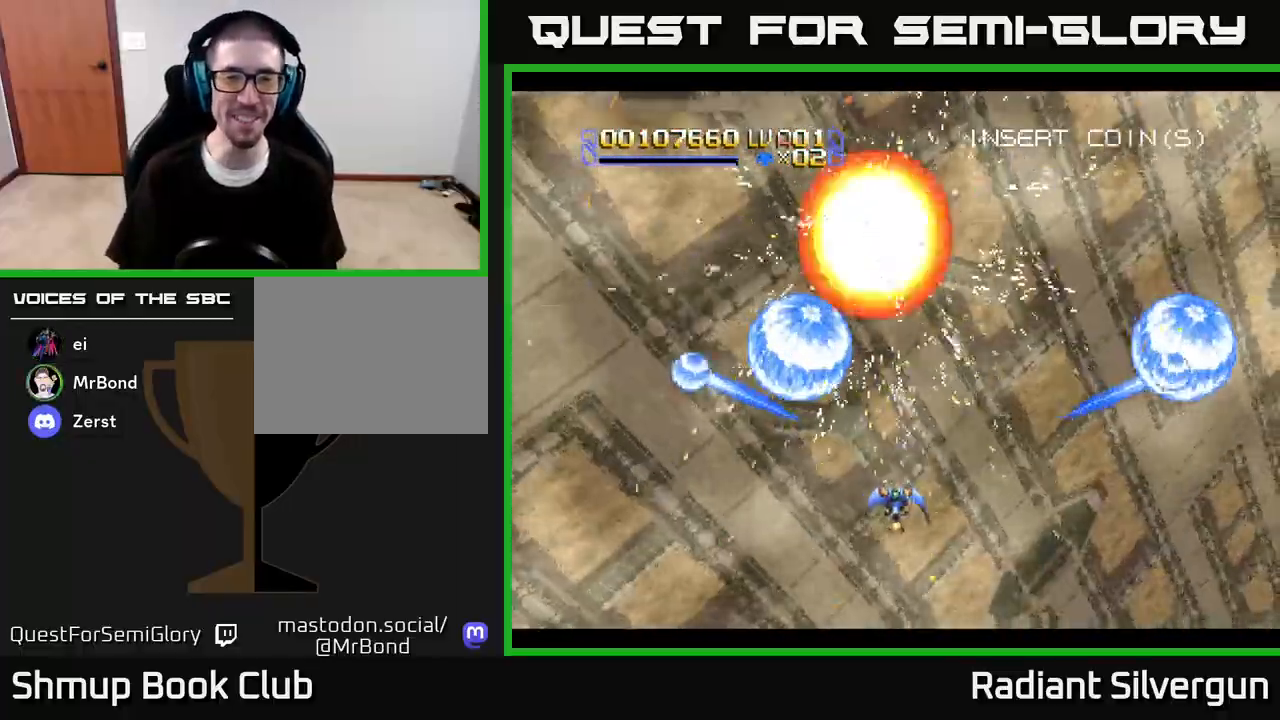
{"buttons": ["B"], "left_stick": "center", "right_stick": "center", "events": [[17, "DPAD_UP", "down"], [33, "DPAD_RIGHT", "up"], [233, "A", "down"], [417, "A", "up"], [467, "B", "down"], [467, "DPAD_UP", "up"]]}
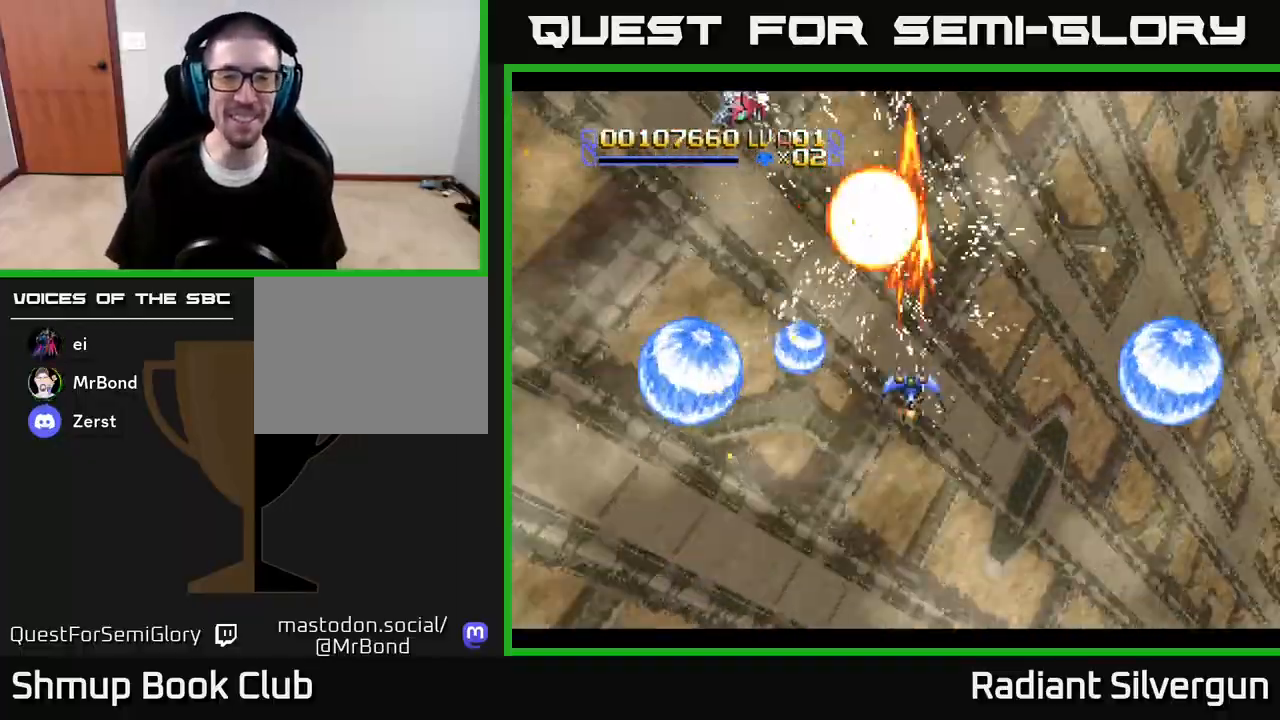
{"buttons": ["A", "DPAD_DOWN"], "left_stick": "center", "right_stick": "center", "events": [[167, "B", "up"], [250, "A", "down"], [383, "DPAD_DOWN", "down"]]}
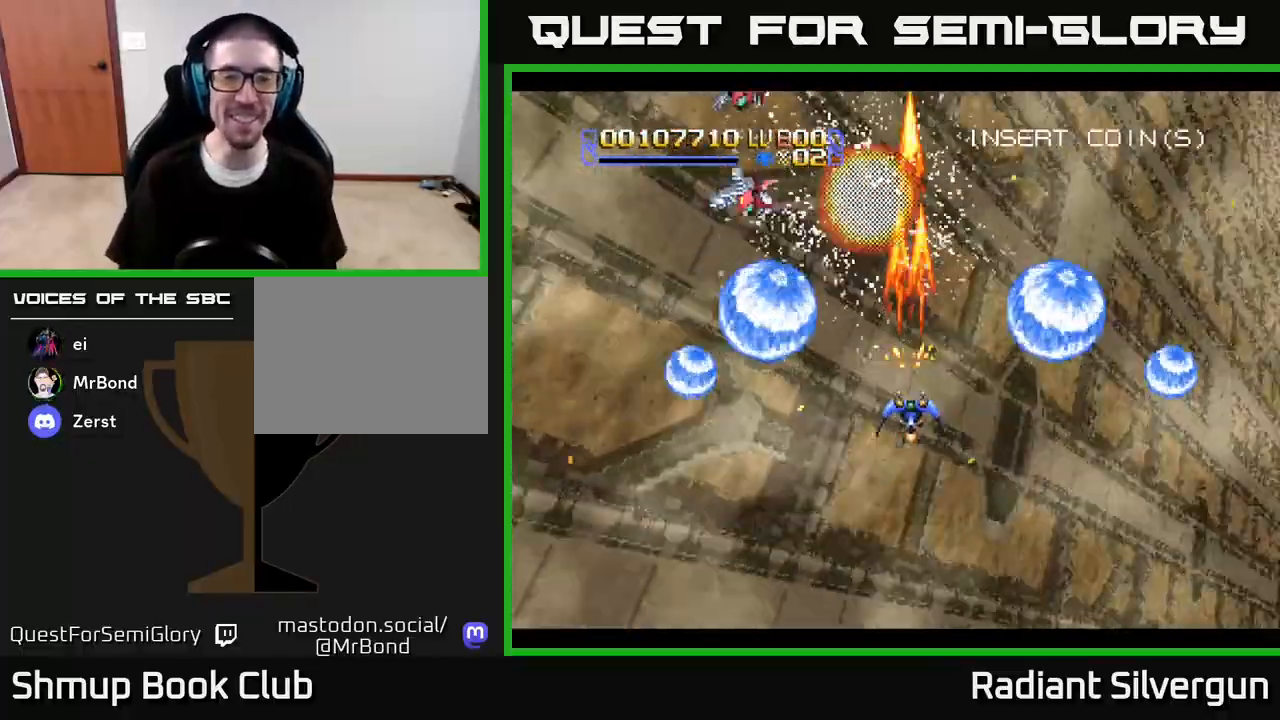
{"buttons": ["DPAD_LEFT"], "left_stick": "center", "right_stick": "center", "events": [[17, "A", "up"], [17, "DPAD_RIGHT", "down"], [67, "DPAD_RIGHT", "up"], [83, "DPAD_DOWN", "up"], [83, "DPAD_LEFT", "down"], [217, "DPAD_DOWN", "down"], [233, "A", "down"], [400, "A", "up"], [417, "DPAD_DOWN", "up"]]}
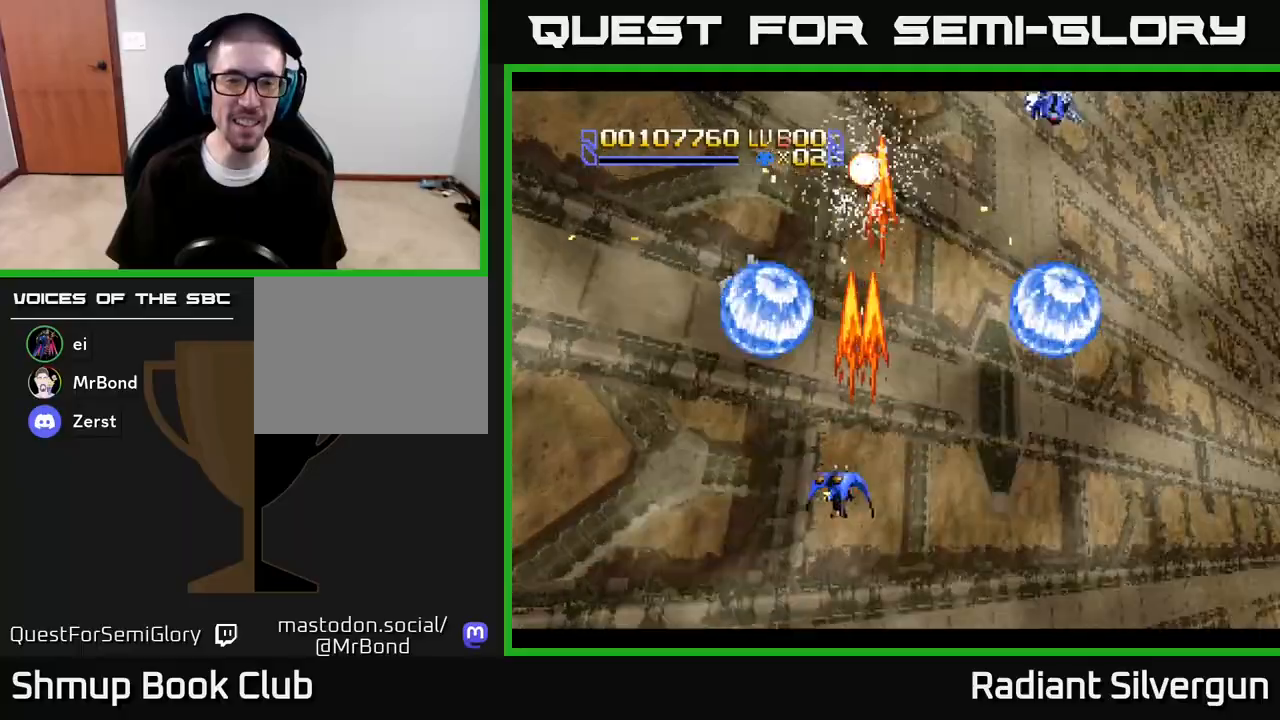
{"buttons": ["DPAD_DOWN", "DPAD_RIGHT"], "left_stick": "center", "right_stick": "center"}
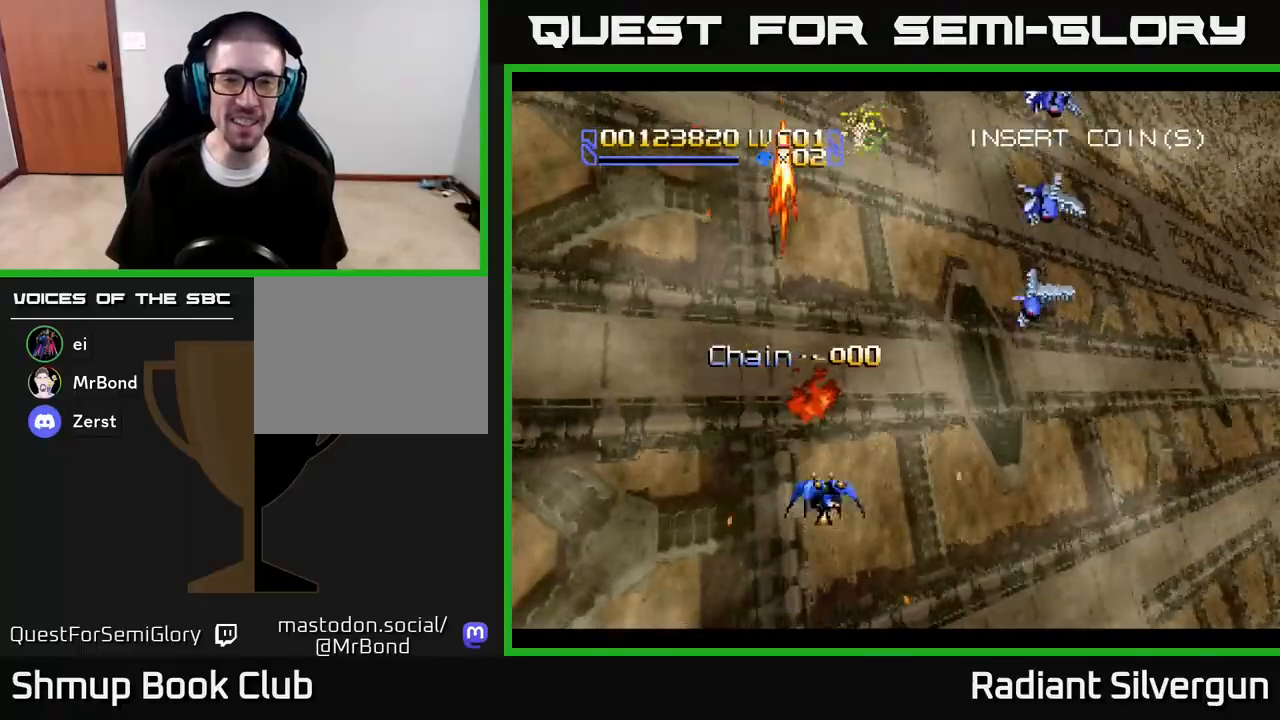
{"buttons": ["DPAD_UP", "DPAD_LEFT"], "left_stick": "center", "right_stick": "center", "events": [[150, "DPAD_DOWN", "up"], [167, "DPAD_RIGHT", "up"], [167, "DPAD_UP", "down"], [250, "DPAD_LEFT", "down"]]}
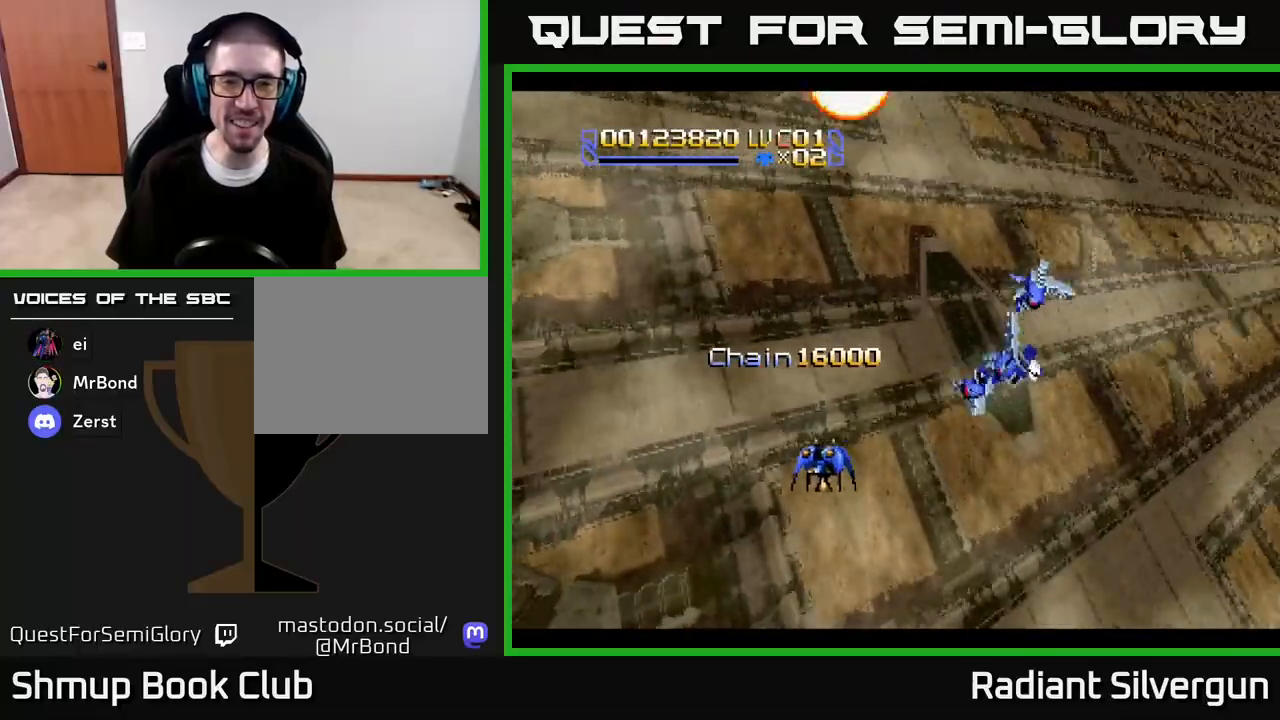
{"buttons": ["DPAD_UP", "DPAD_LEFT"], "left_stick": "center", "right_stick": "center", "events": [[67, "DPAD_LEFT", "up"], [317, "DPAD_RIGHT", "down"], [467, "DPAD_RIGHT", "up"], [500, "DPAD_LEFT", "down"]]}
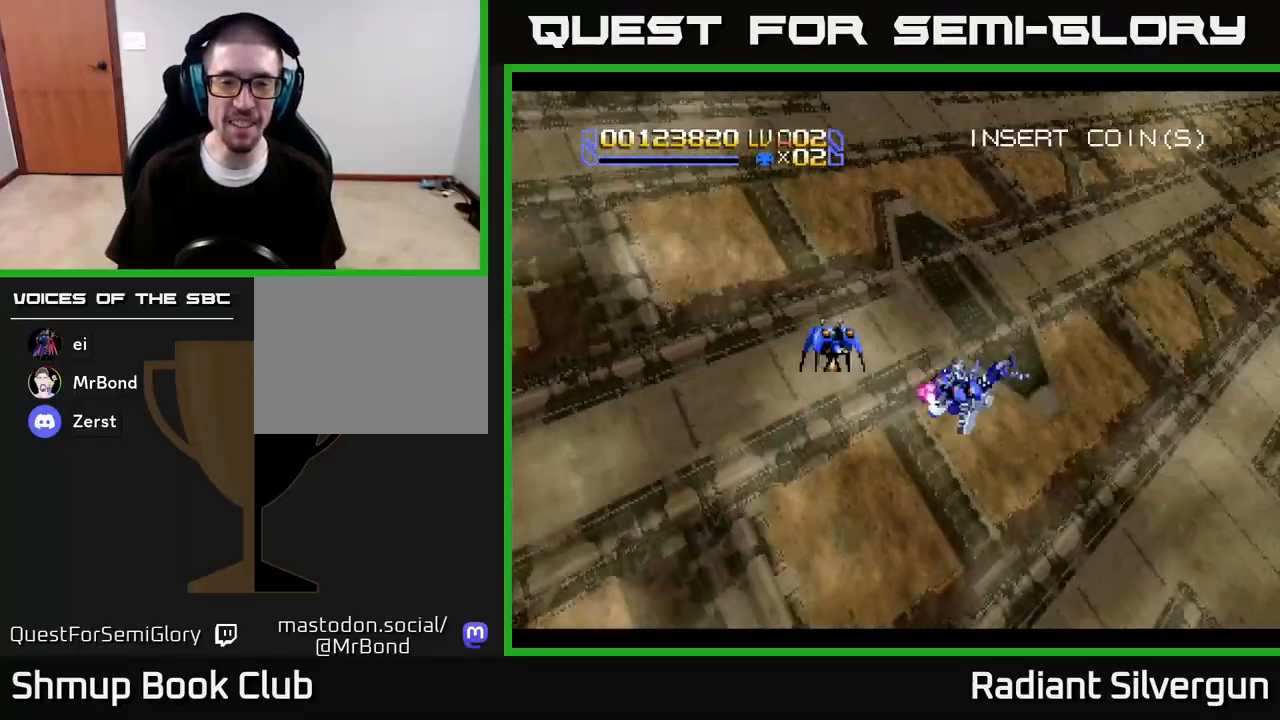
{"buttons": ["DPAD_LEFT"], "left_stick": "center", "right_stick": "center", "events": [[83, "DPAD_LEFT", "up"], [133, "DPAD_UP", "up"], [367, "DPAD_UP", "down"], [433, "DPAD_UP", "up"], [500, "DPAD_LEFT", "down"]]}
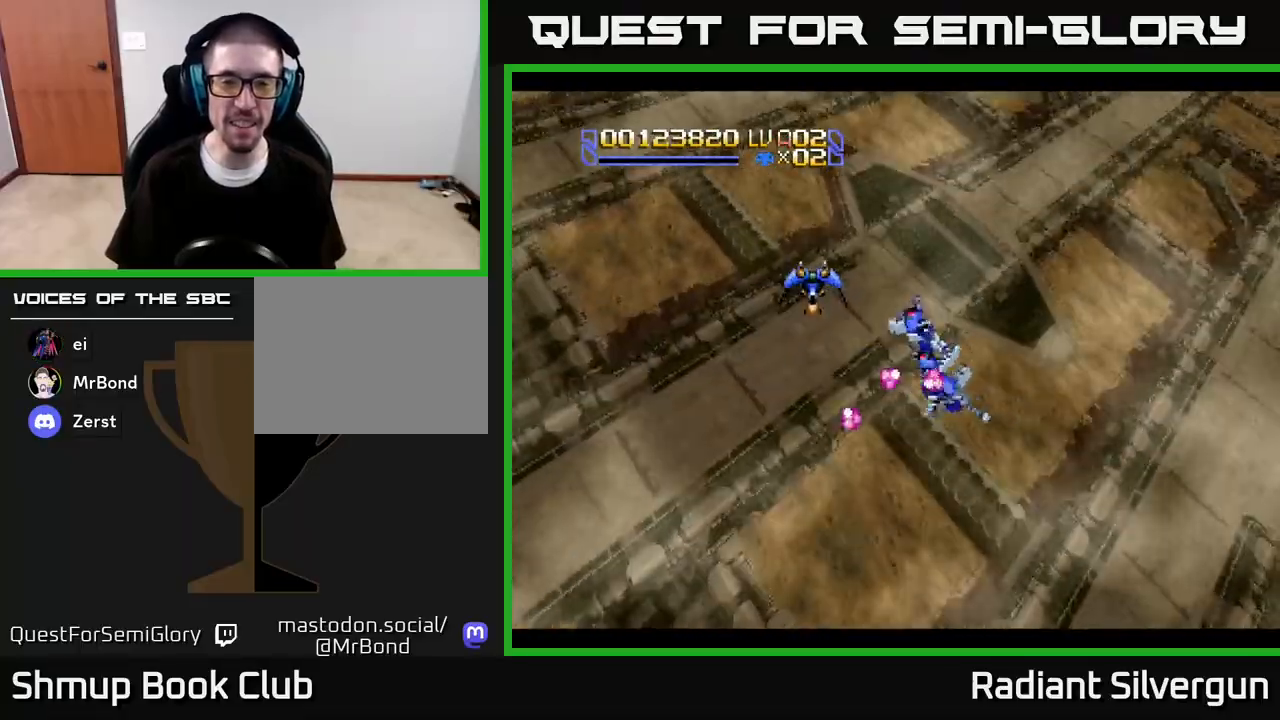
{"buttons": ["R2", "DPAD_DOWN", "DPAD_LEFT"], "left_stick": "center", "right_stick": "center", "events": [[133, "DPAD_DOWN", "down"], [150, "DPAD_LEFT", "up"], [250, "DPAD_RIGHT", "down"], [317, "R2", "down"], [367, "DPAD_RIGHT", "up"], [433, "DPAD_LEFT", "down"]]}
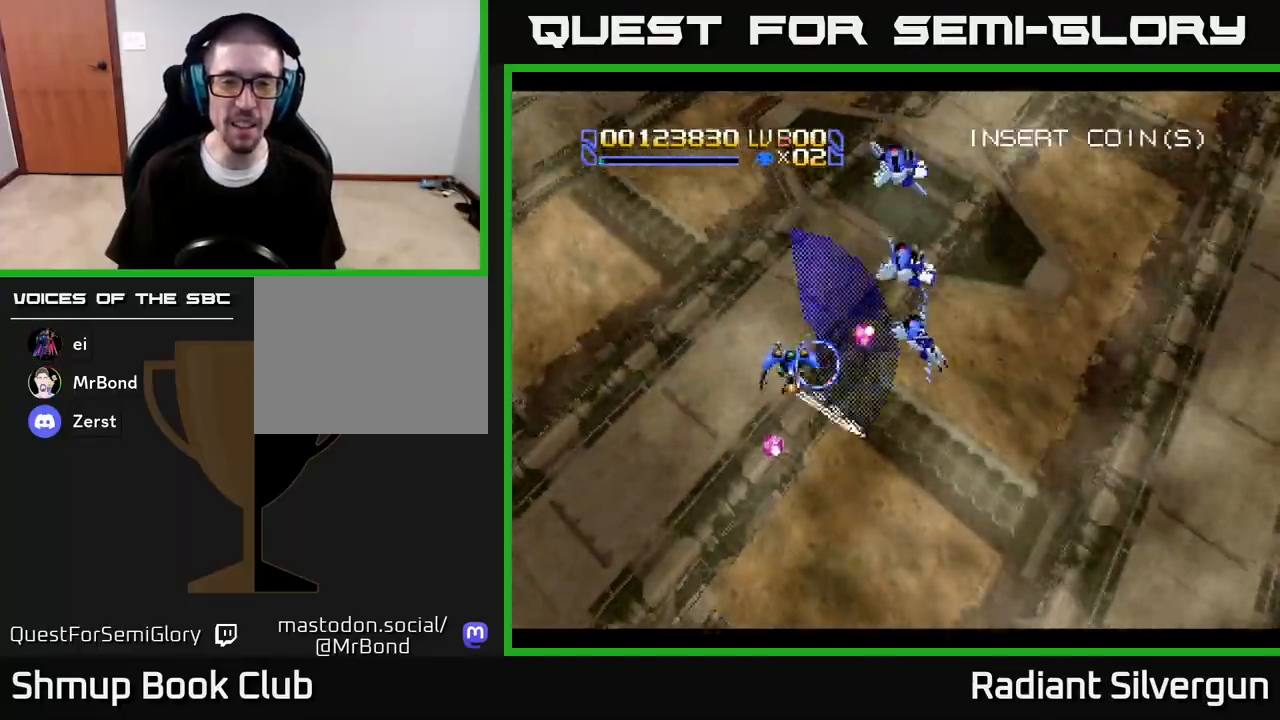
{"buttons": ["DPAD_UP", "DPAD_RIGHT"], "left_stick": "center", "right_stick": "center", "events": [[267, "DPAD_LEFT", "up"], [283, "R2", "up"], [317, "DPAD_LEFT", "down"], [333, "DPAD_DOWN", "up"], [333, "DPAD_LEFT", "up"], [333, "DPAD_UP", "down"], [400, "DPAD_RIGHT", "down"]]}
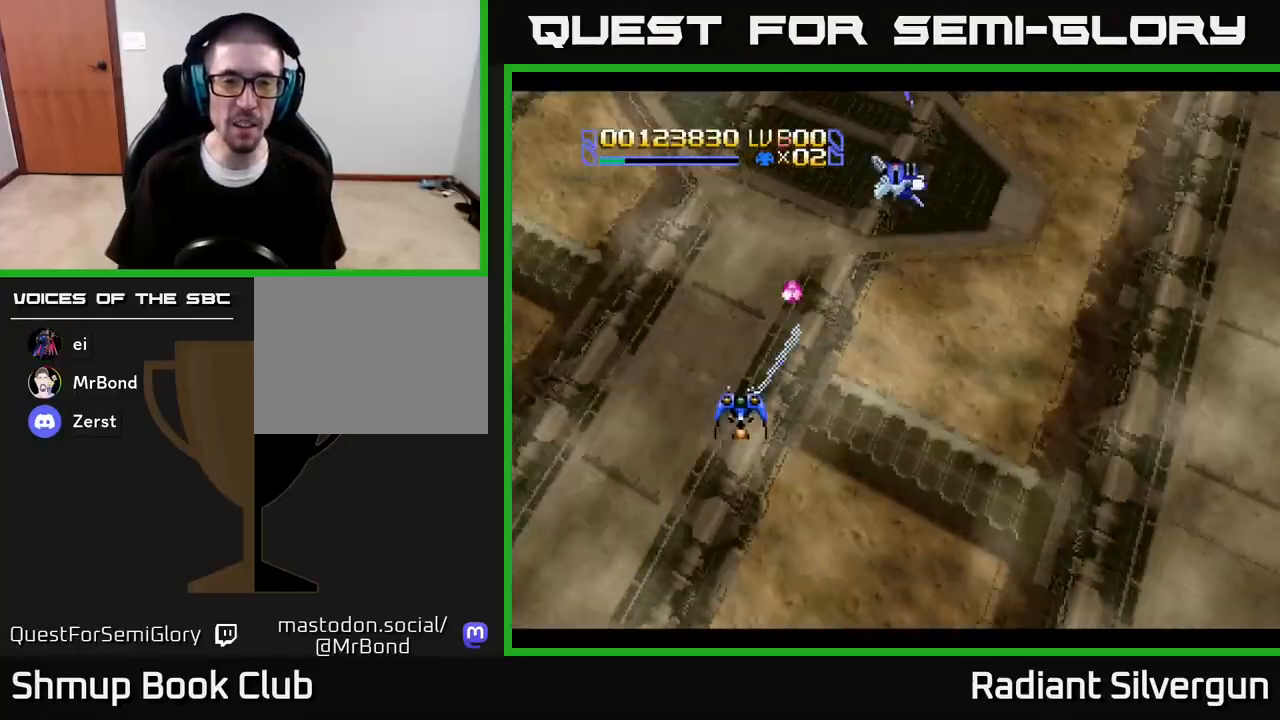
{"buttons": ["DPAD_RIGHT"], "left_stick": "center", "right_stick": "center", "events": [[17, "R2", "down"], [183, "DPAD_RIGHT", "up"], [433, "R2", "up"], [467, "DPAD_UP", "up"], [483, "DPAD_RIGHT", "down"]]}
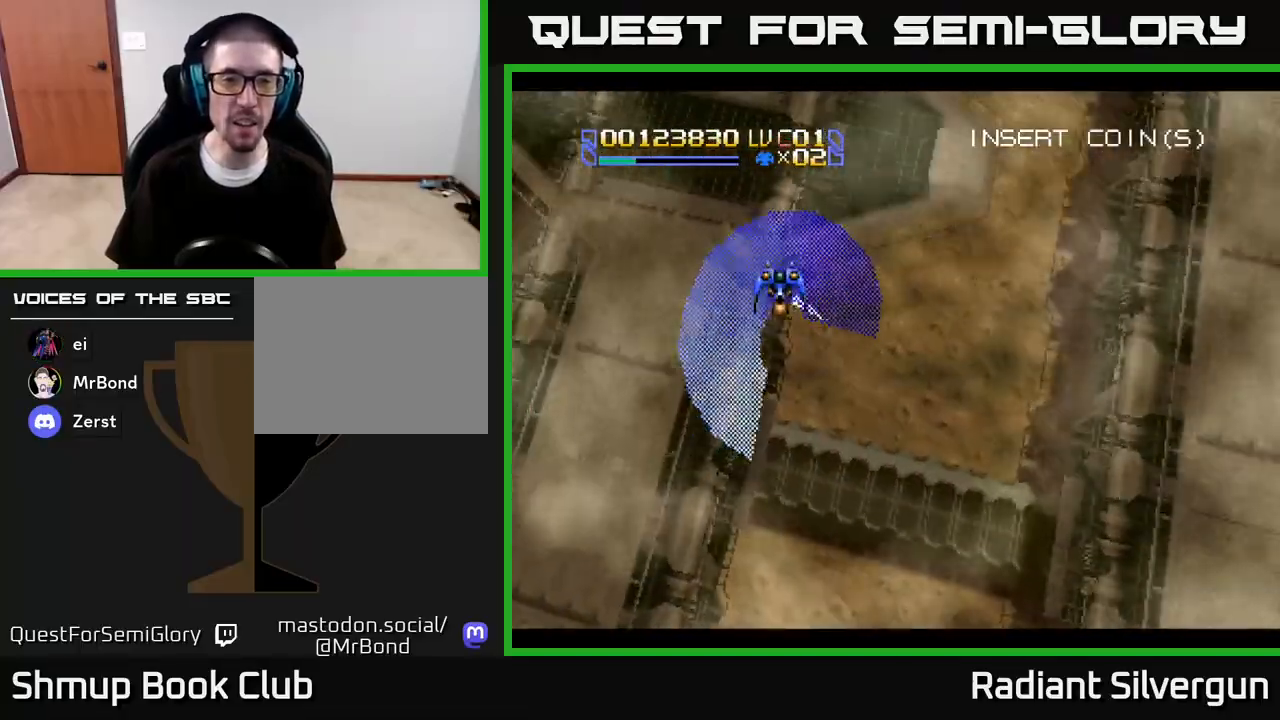
{"buttons": ["DPAD_RIGHT"], "left_stick": "center", "right_stick": "center", "events": [[33, "DPAD_RIGHT", "up"], [50, "DPAD_UP", "down"], [83, "DPAD_LEFT", "down"], [183, "DPAD_UP", "up"], [217, "DPAD_DOWN", "down"], [217, "DPAD_LEFT", "up"], [250, "DPAD_RIGHT", "down"], [417, "DPAD_DOWN", "up"]]}
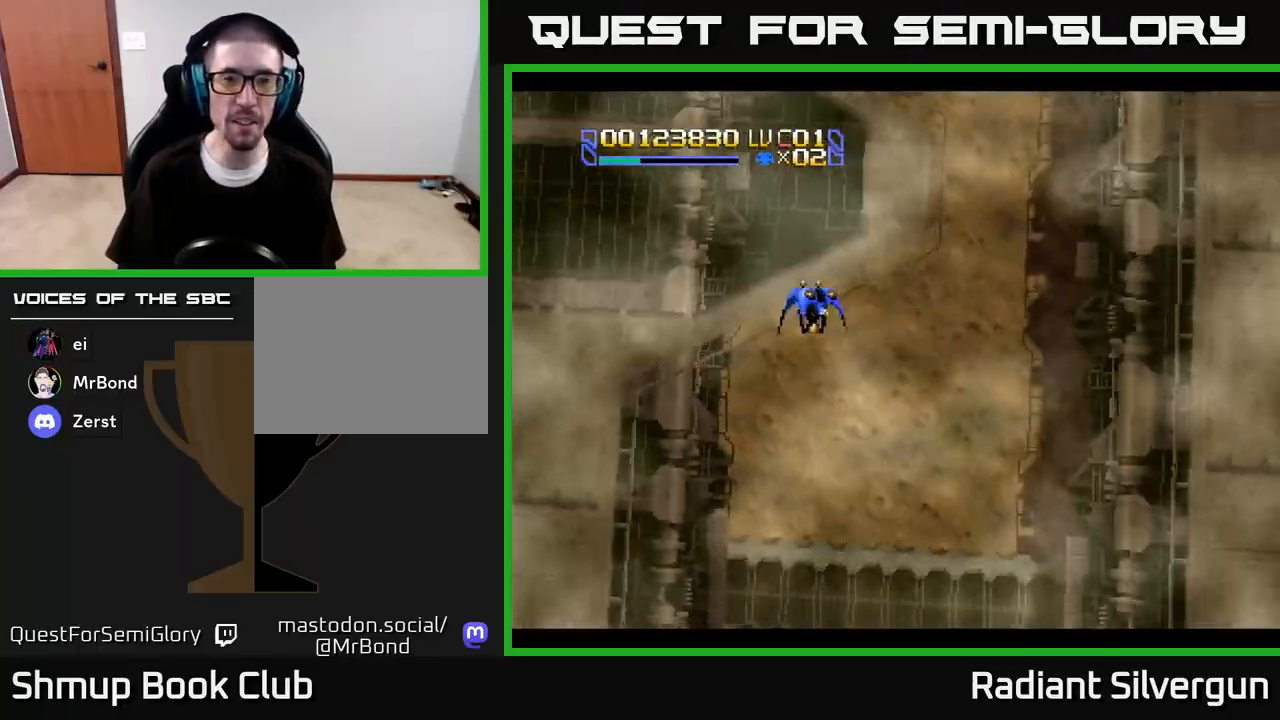
{"buttons": ["DPAD_DOWN", "DPAD_RIGHT"], "left_stick": "center", "right_stick": "center", "events": [[33, "DPAD_DOWN", "down"], [83, "DPAD_RIGHT", "up"], [183, "DPAD_RIGHT", "down"]]}
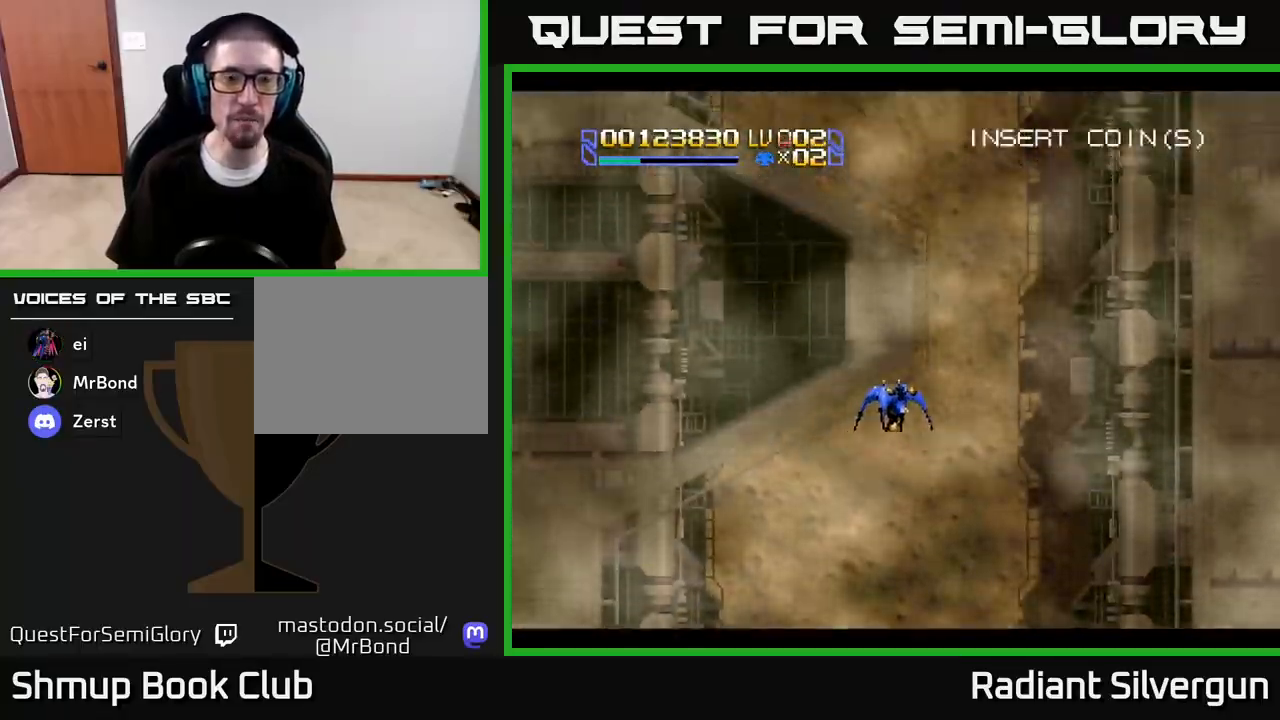
{"buttons": [], "left_stick": "center", "right_stick": "center", "events": [[133, "DPAD_RIGHT", "up"], [183, "DPAD_DOWN", "up"]]}
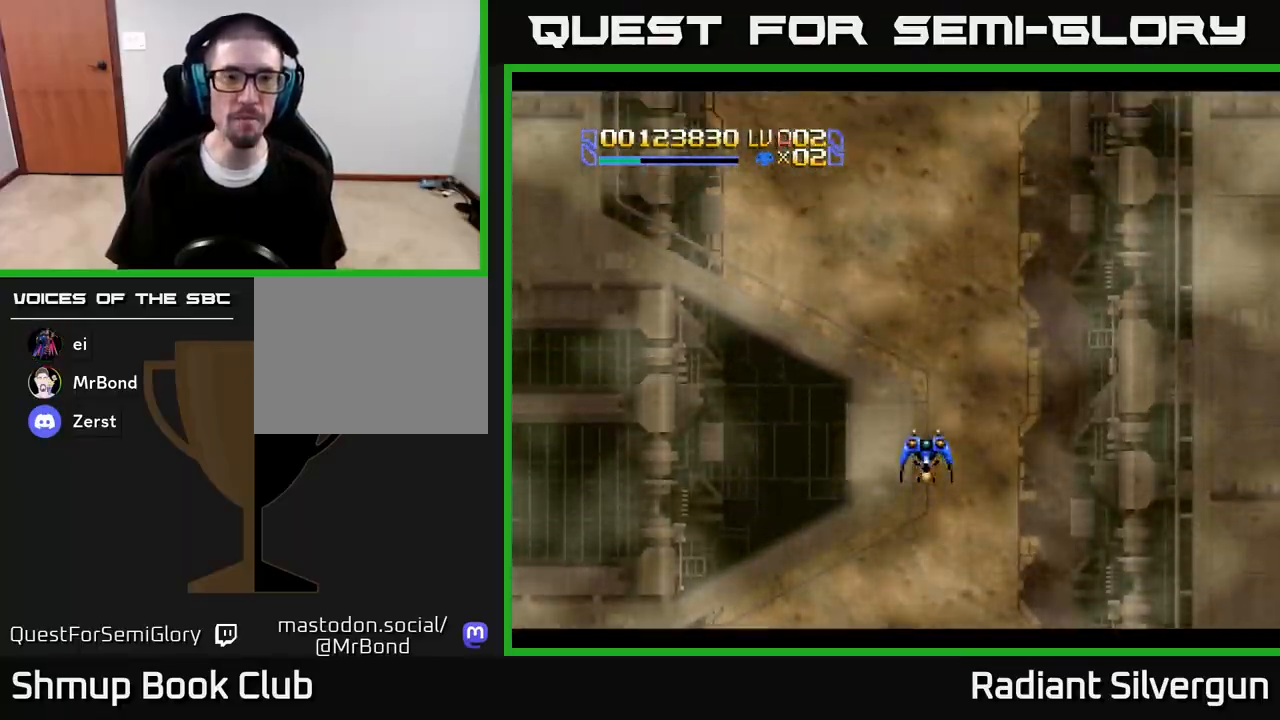
{"buttons": ["DPAD_LEFT"], "left_stick": "center", "right_stick": "center", "events": [[367, "DPAD_LEFT", "down"]]}
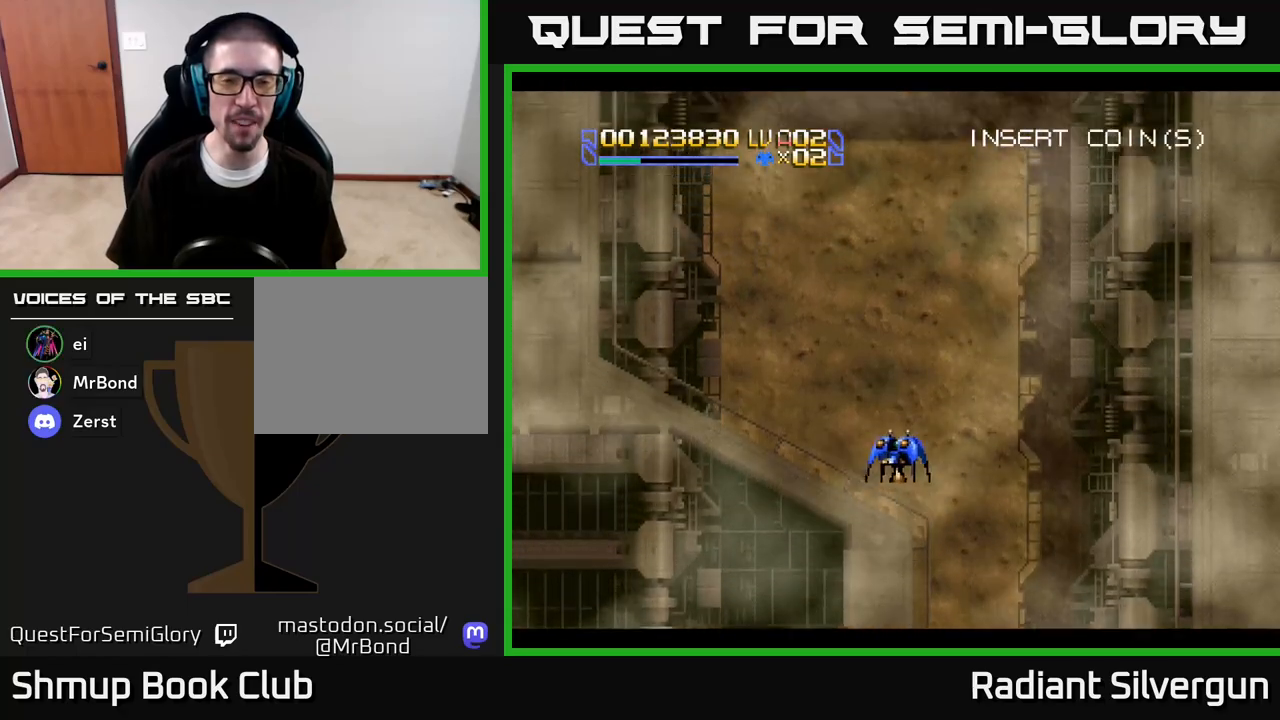
{"buttons": [], "left_stick": "center", "right_stick": "center", "events": [[33, "DPAD_LEFT", "up"]]}
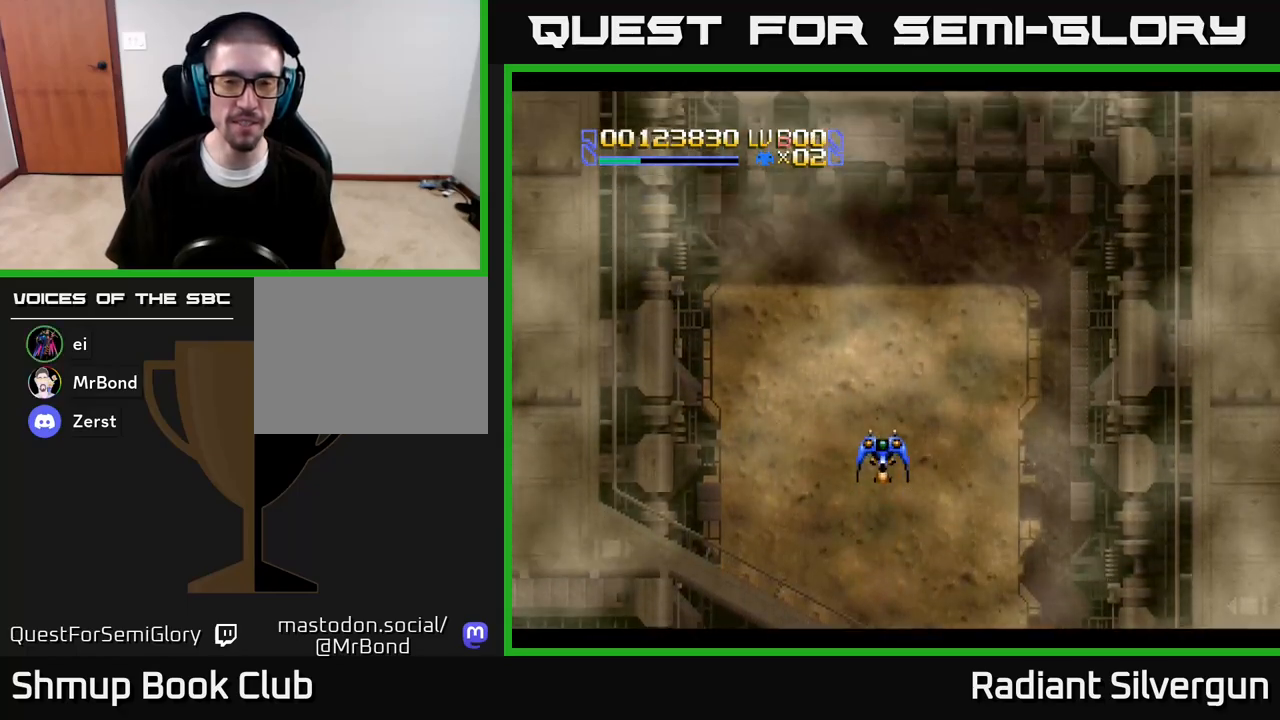
{"buttons": [], "left_stick": "center", "right_stick": "center", "events": [[333, "Y", "down"], [383, "Y", "up"]]}
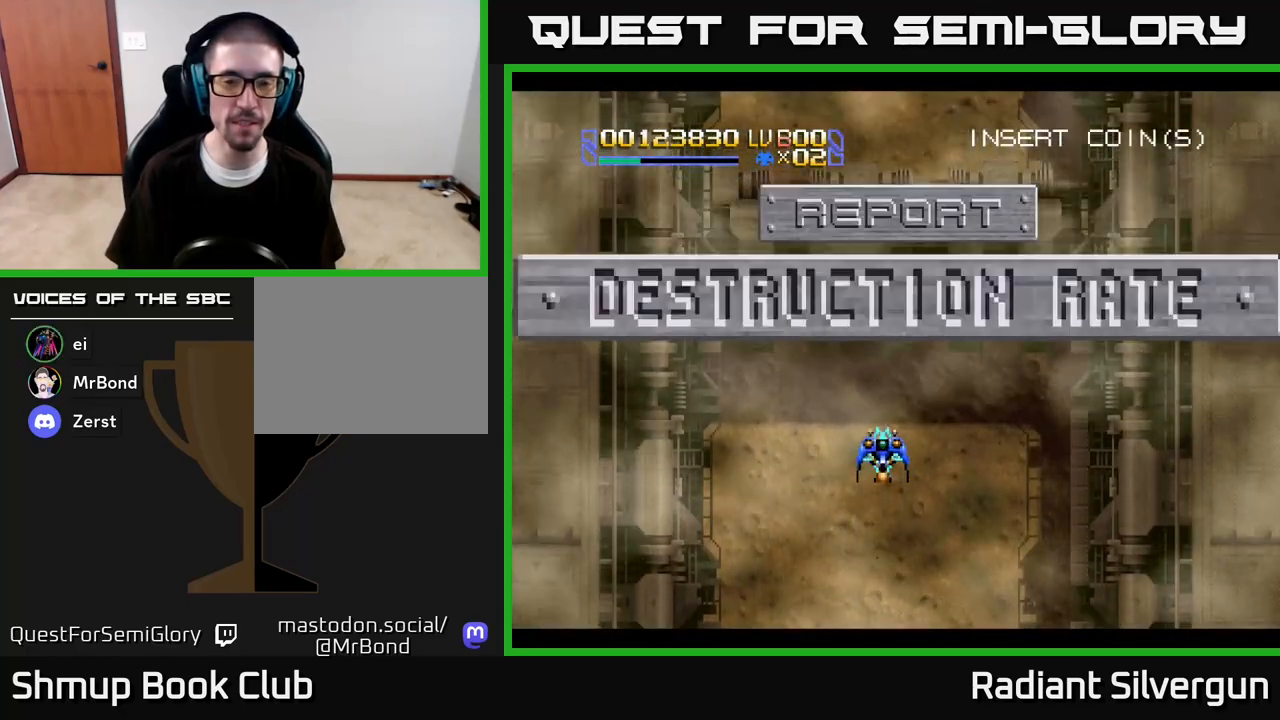
{"buttons": [], "left_stick": "center", "right_stick": "center", "events": []}
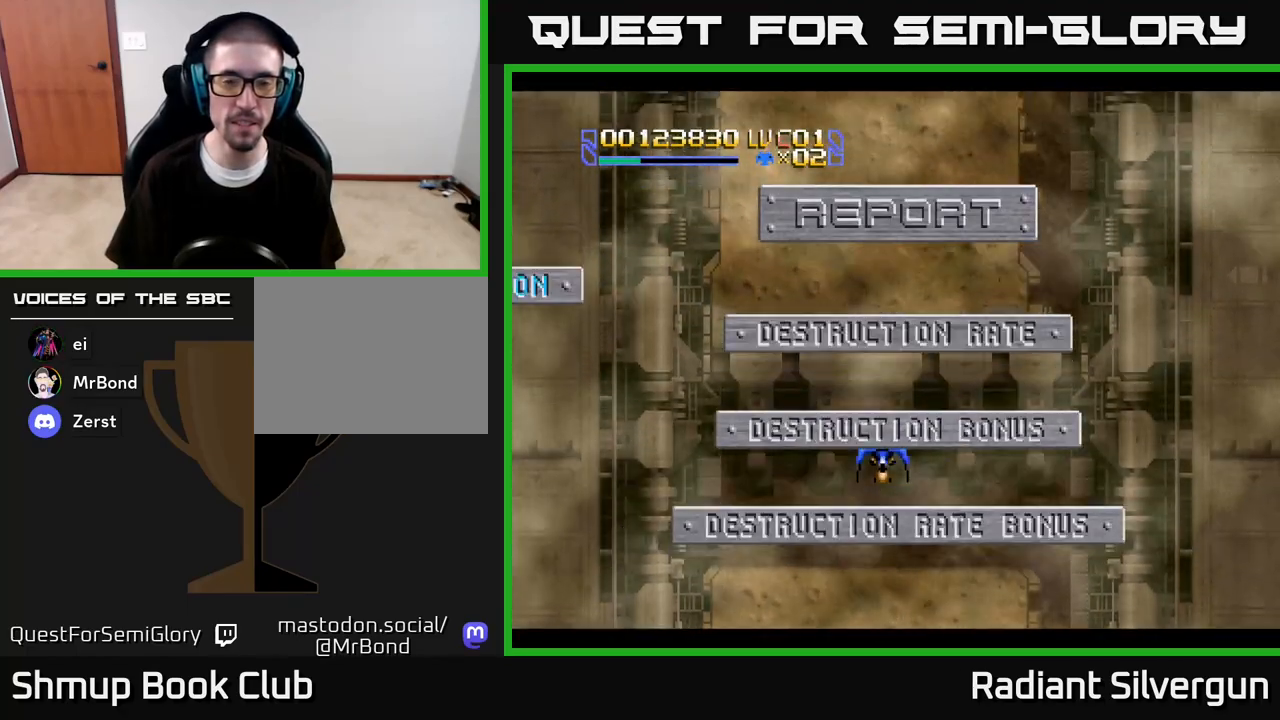
{"buttons": [], "left_stick": "center", "right_stick": "center", "events": [[17, "Y", "down"], [267, "Y", "up"]]}
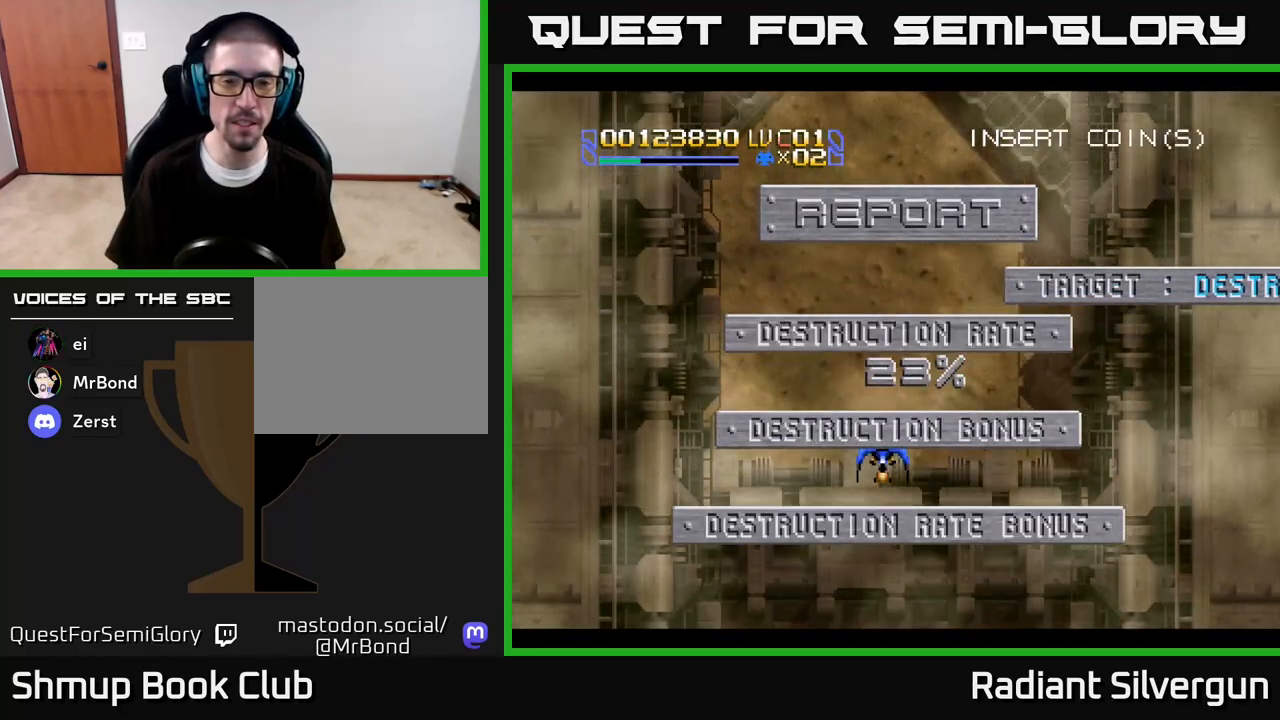
{"buttons": [], "left_stick": "center", "right_stick": "center", "events": []}
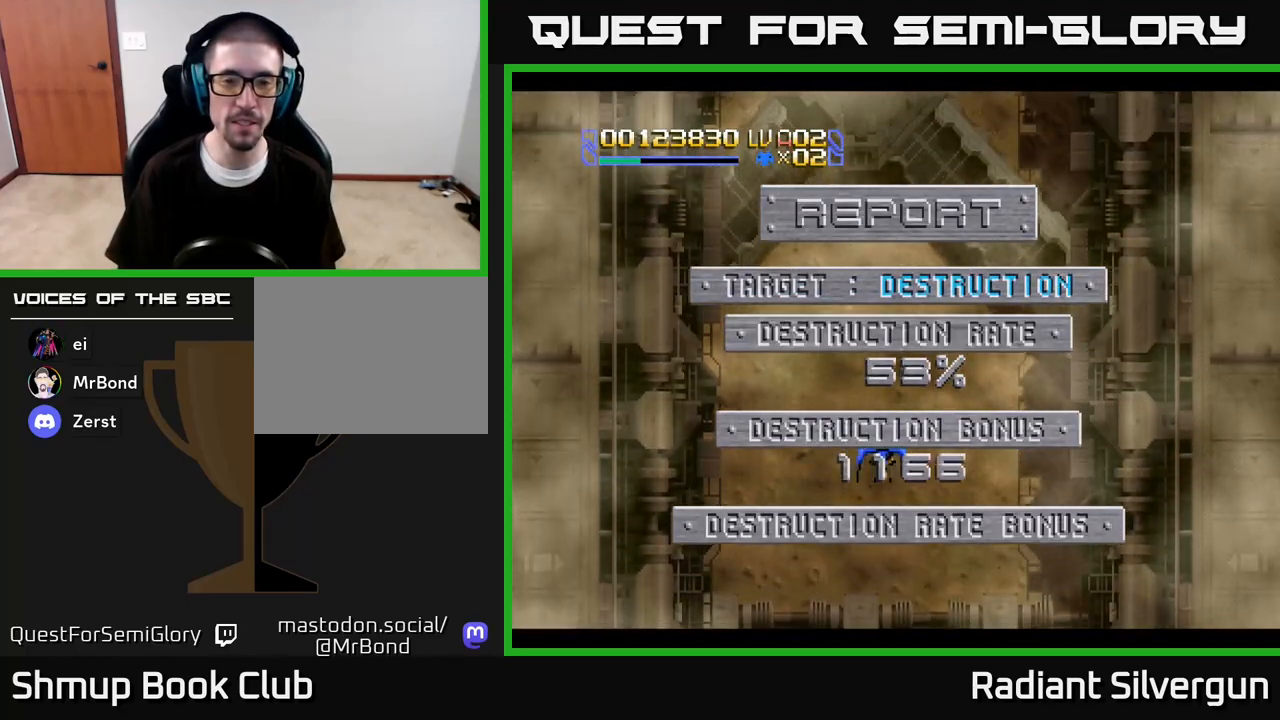
{"buttons": [], "left_stick": "center", "right_stick": "center", "events": []}
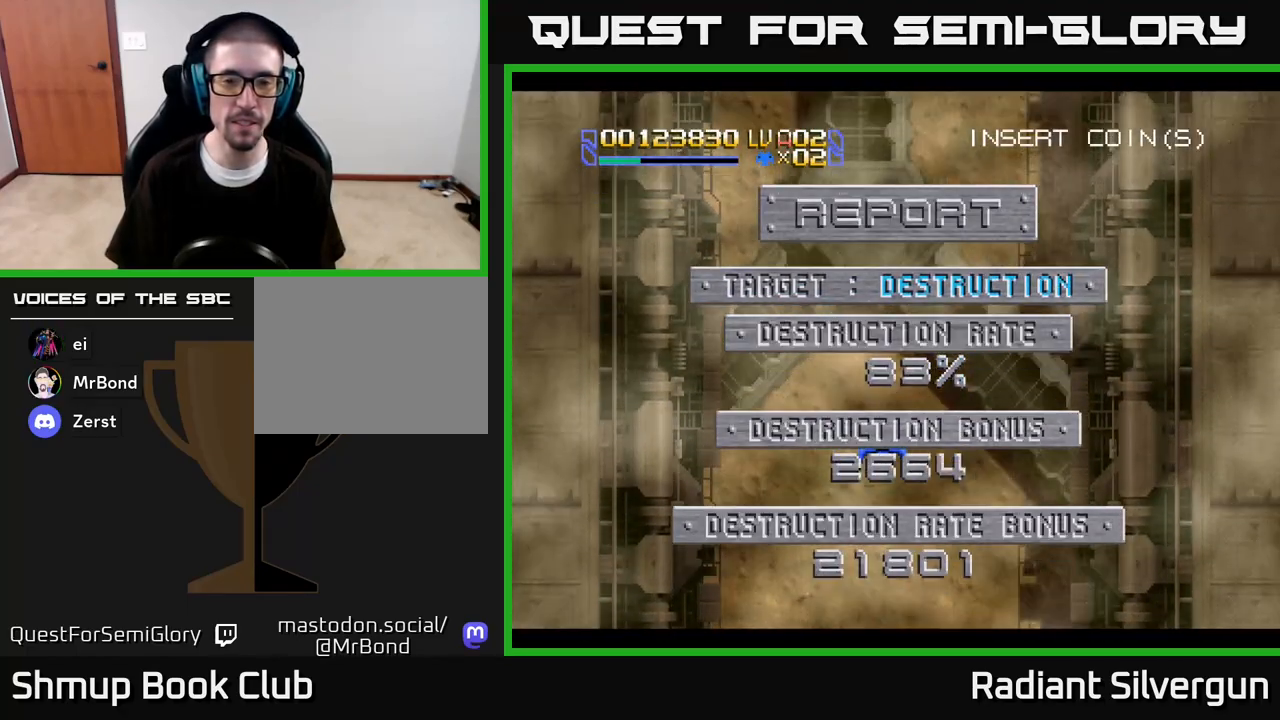
{"buttons": [], "left_stick": "center", "right_stick": "center", "events": []}